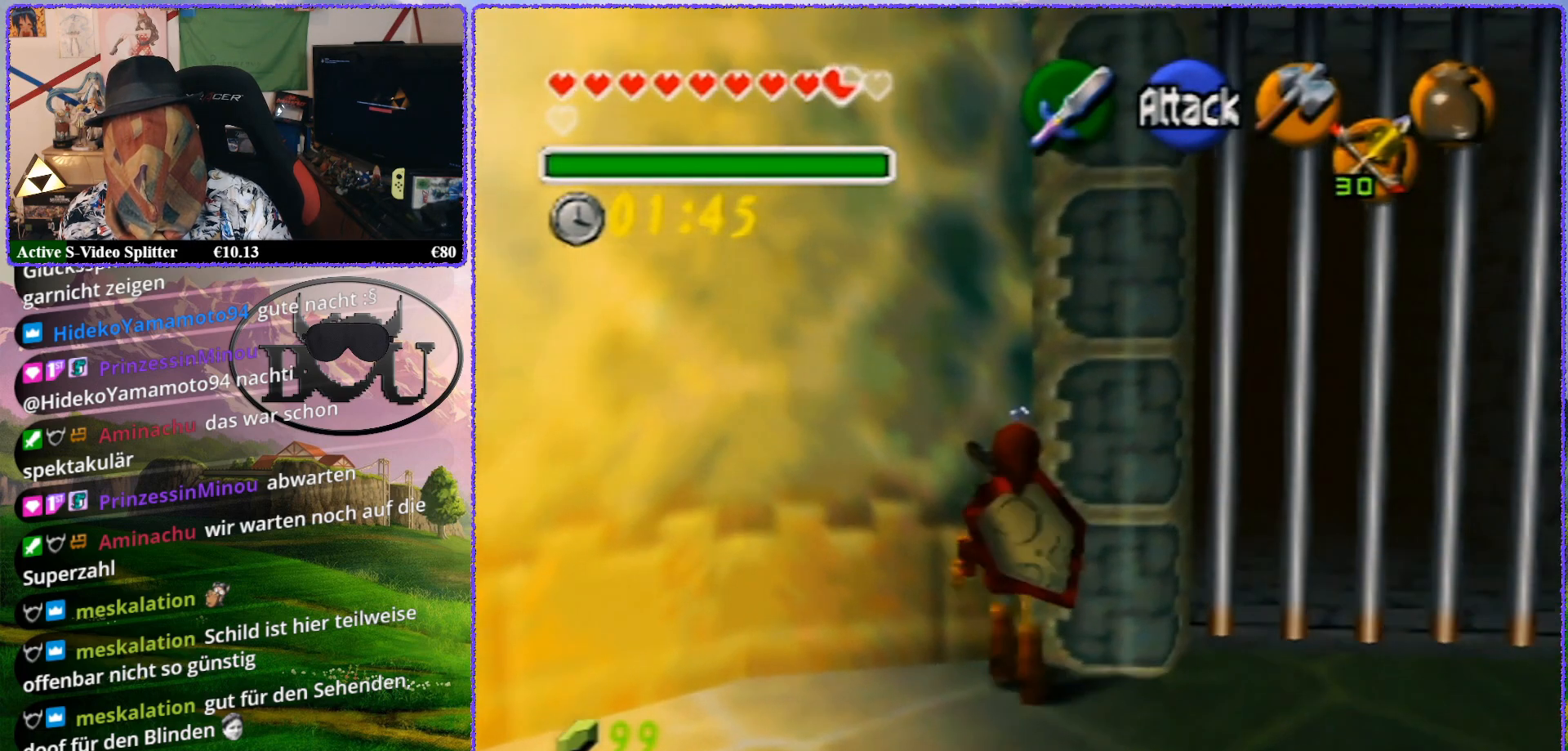
Gameplay with a controller (Nintendo layout); each line is a JSON object with the inputs held at the frame after it. "events" lists button and stick changes between this image and that frame as [ms after this image, input, new state], when the widget could be followed in between. Not read: L1 L3 R3.
{"buttons": [], "left_stick": "up", "events": []}
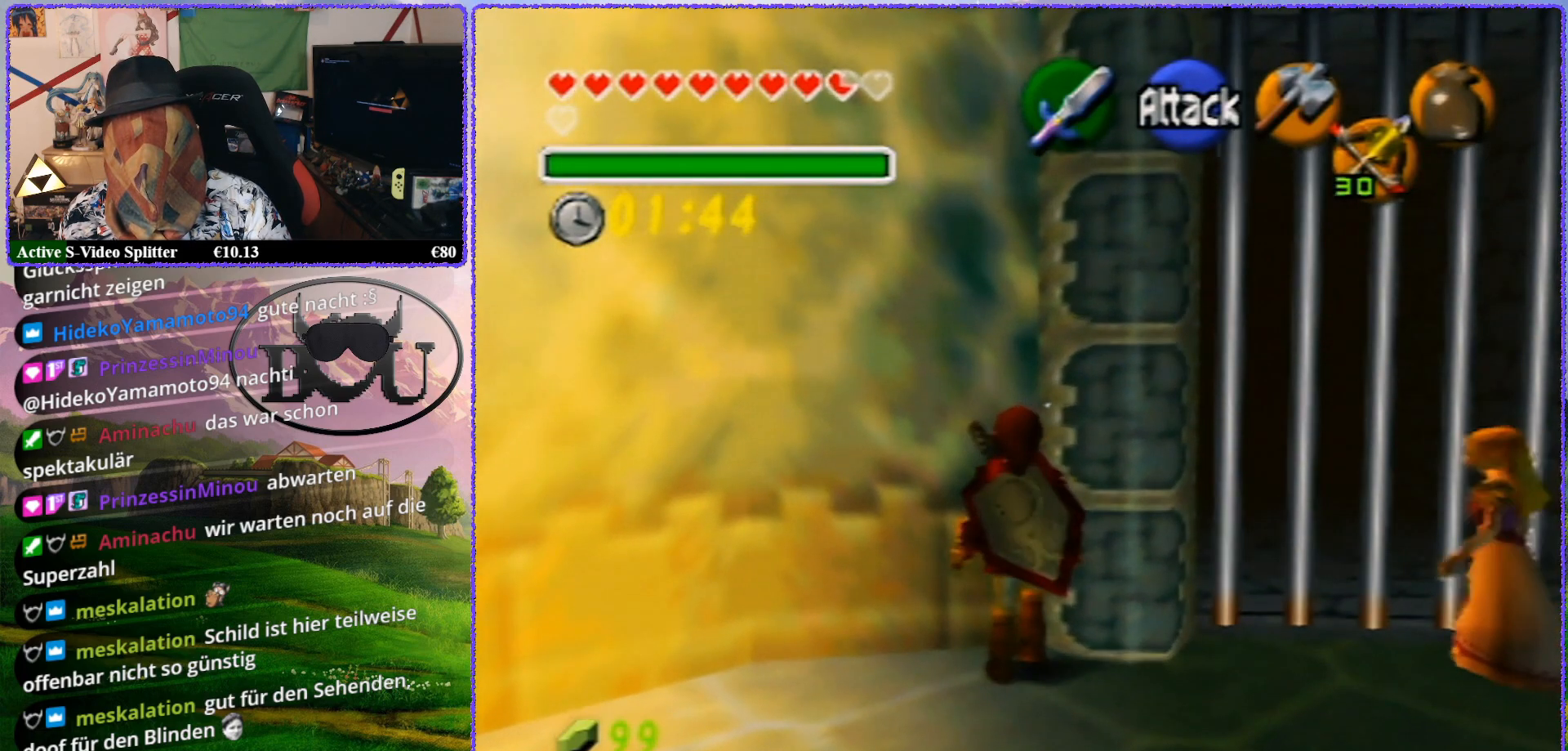
{"buttons": ["Z"], "left_stick": "center", "events": [[100, "Z", "down"], [117, "left_stick", "center"]]}
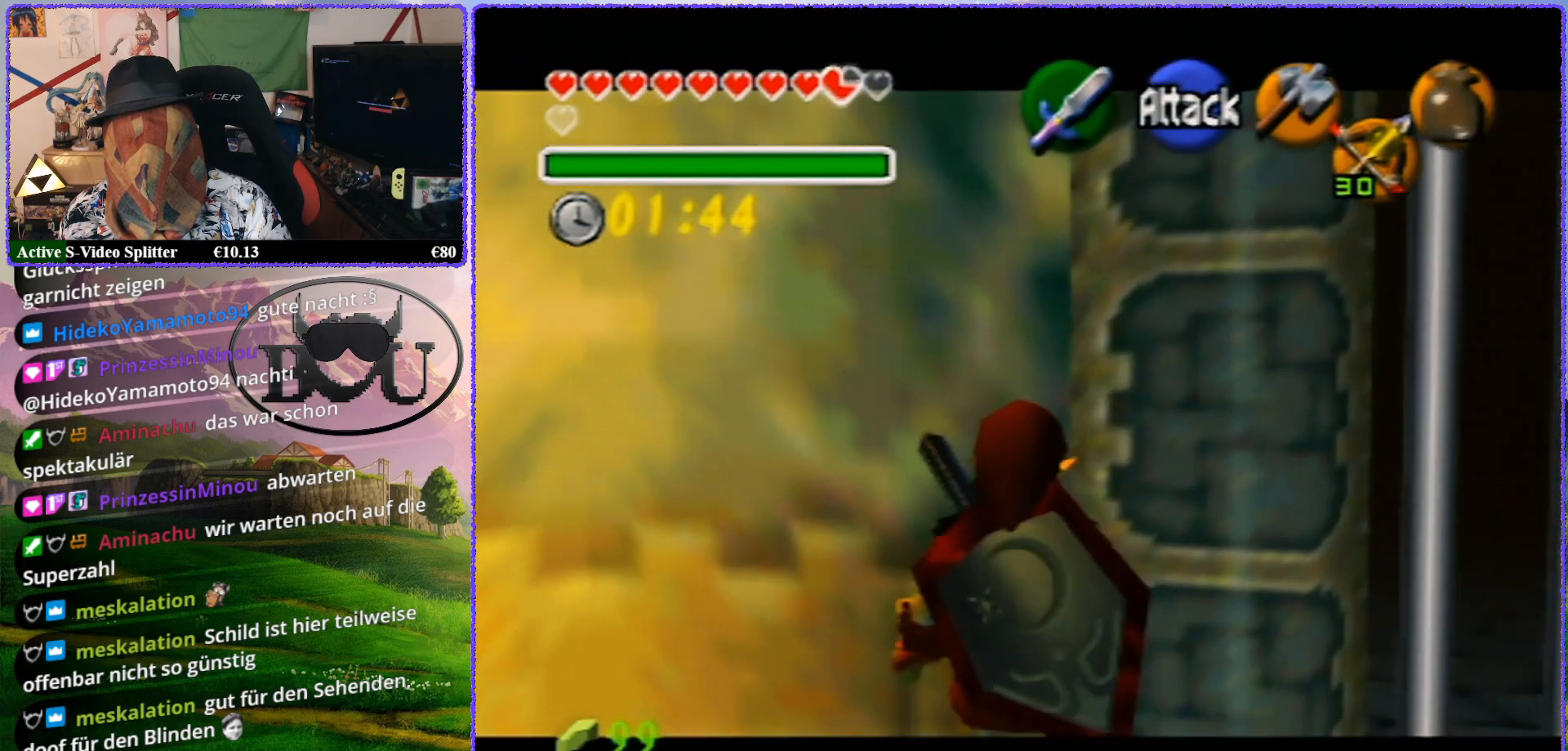
{"buttons": ["Z"], "left_stick": "up", "events": [[83, "left_stick", "up"]]}
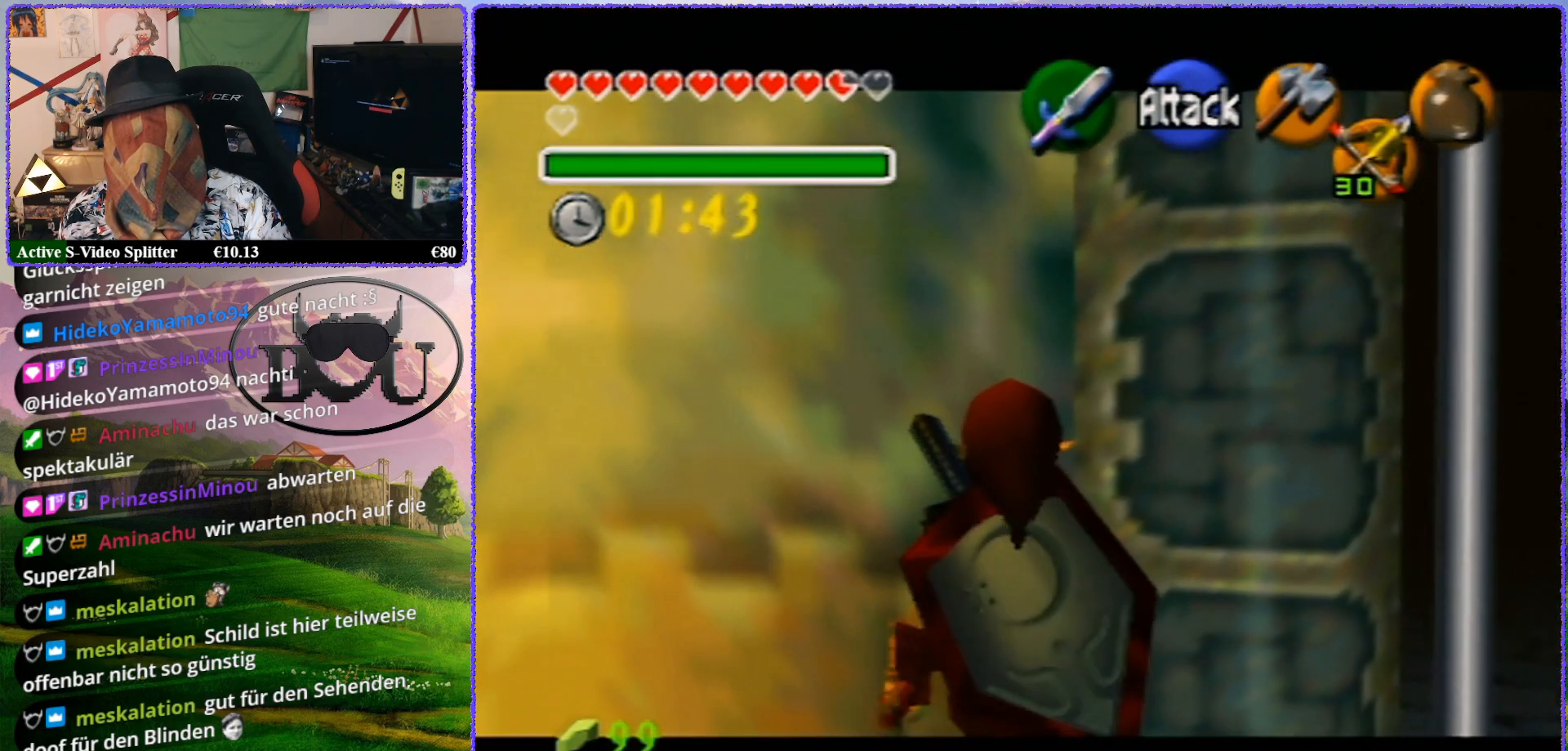
{"buttons": ["Z"], "left_stick": "up", "events": []}
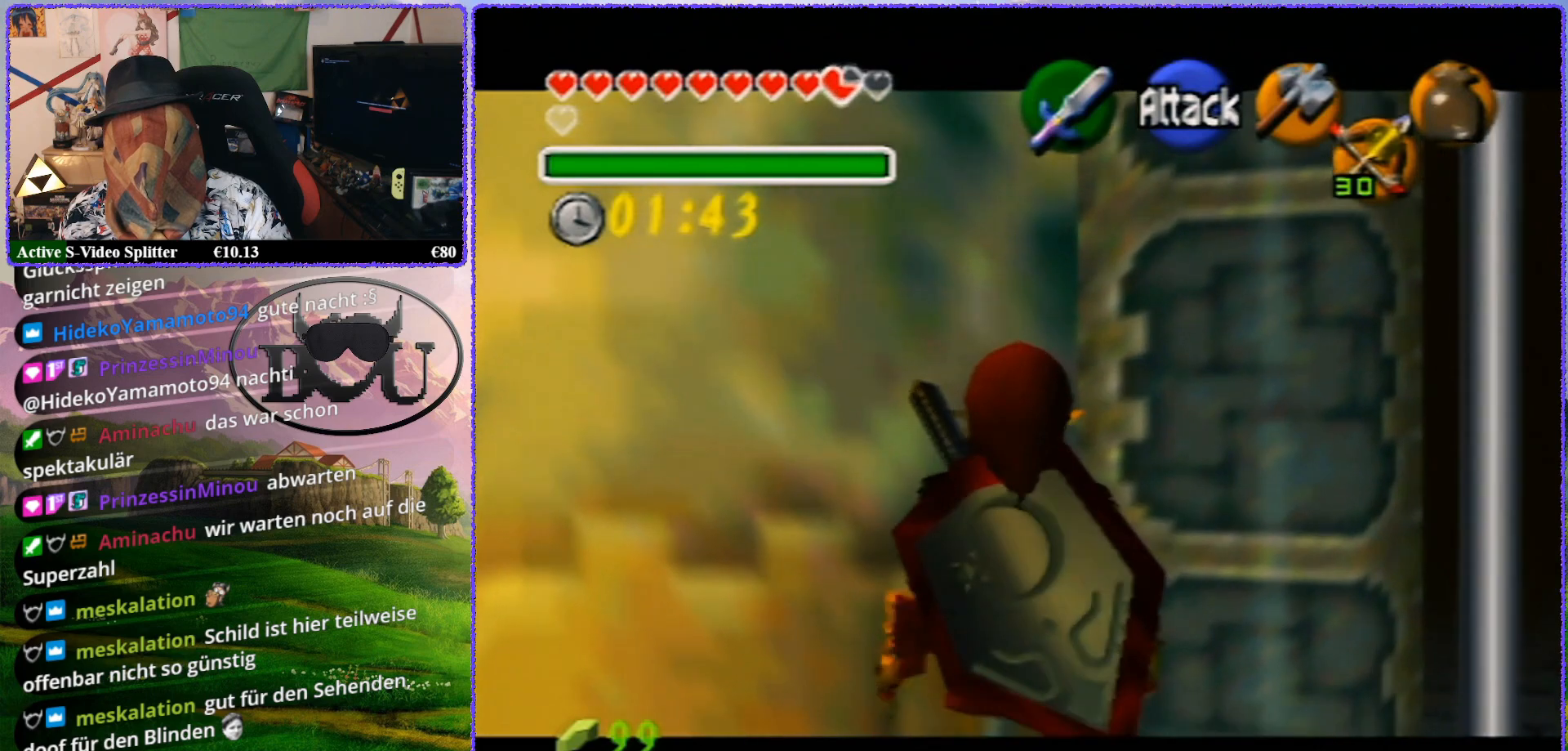
{"buttons": ["Z"], "left_stick": "up-right", "events": [[400, "left_stick", "up-right"]]}
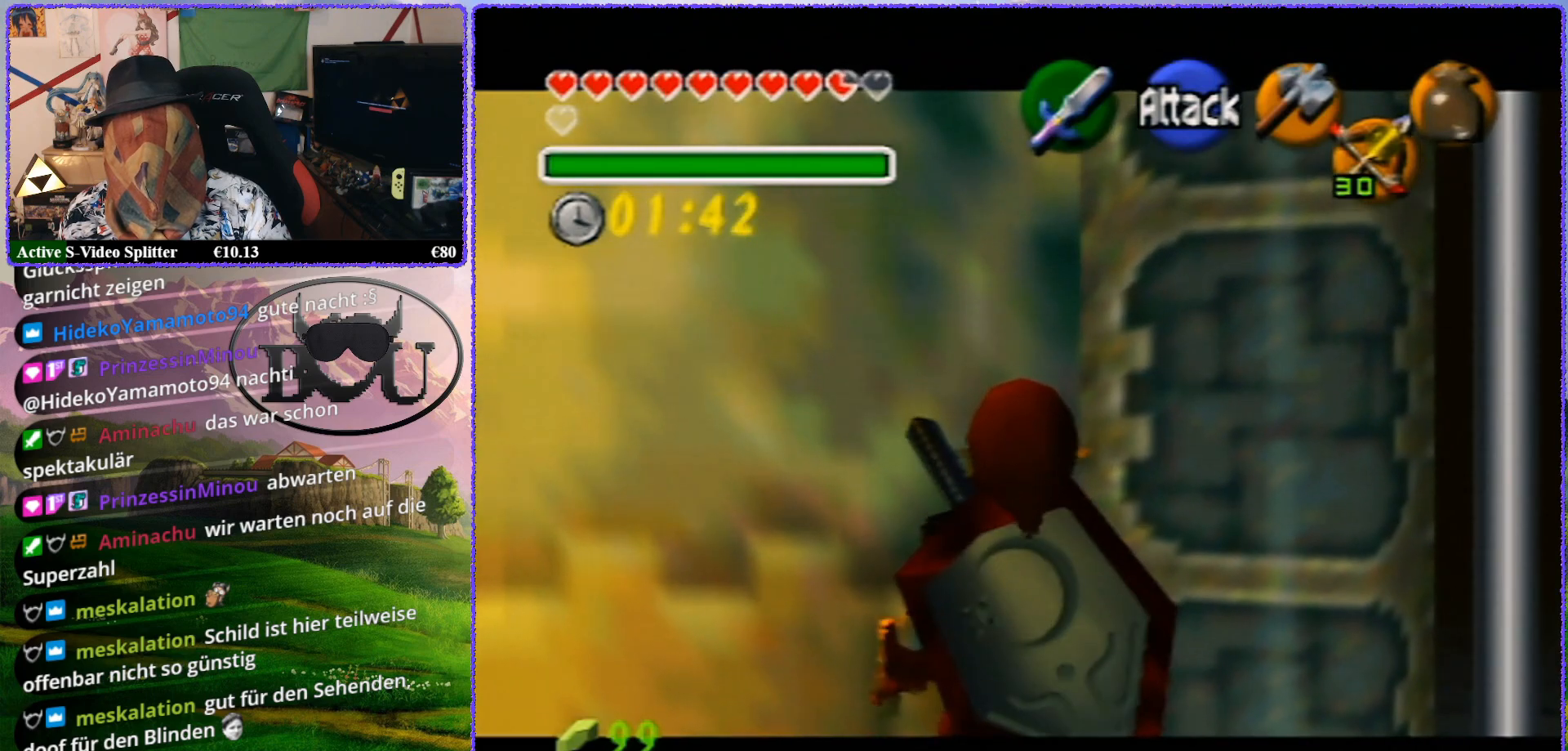
{"buttons": ["Z"], "left_stick": "up-right", "events": []}
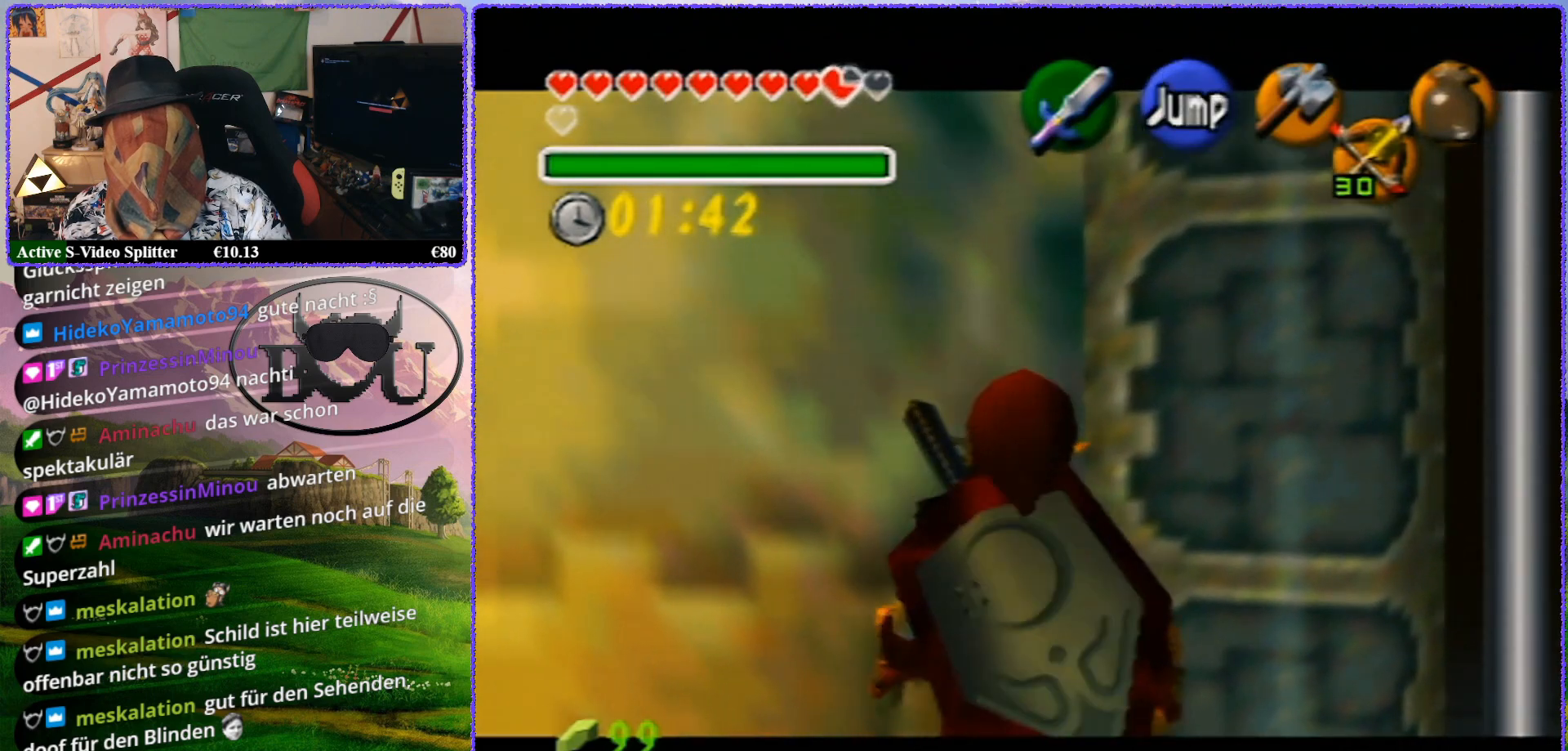
{"buttons": ["Z"], "left_stick": "up-right", "events": []}
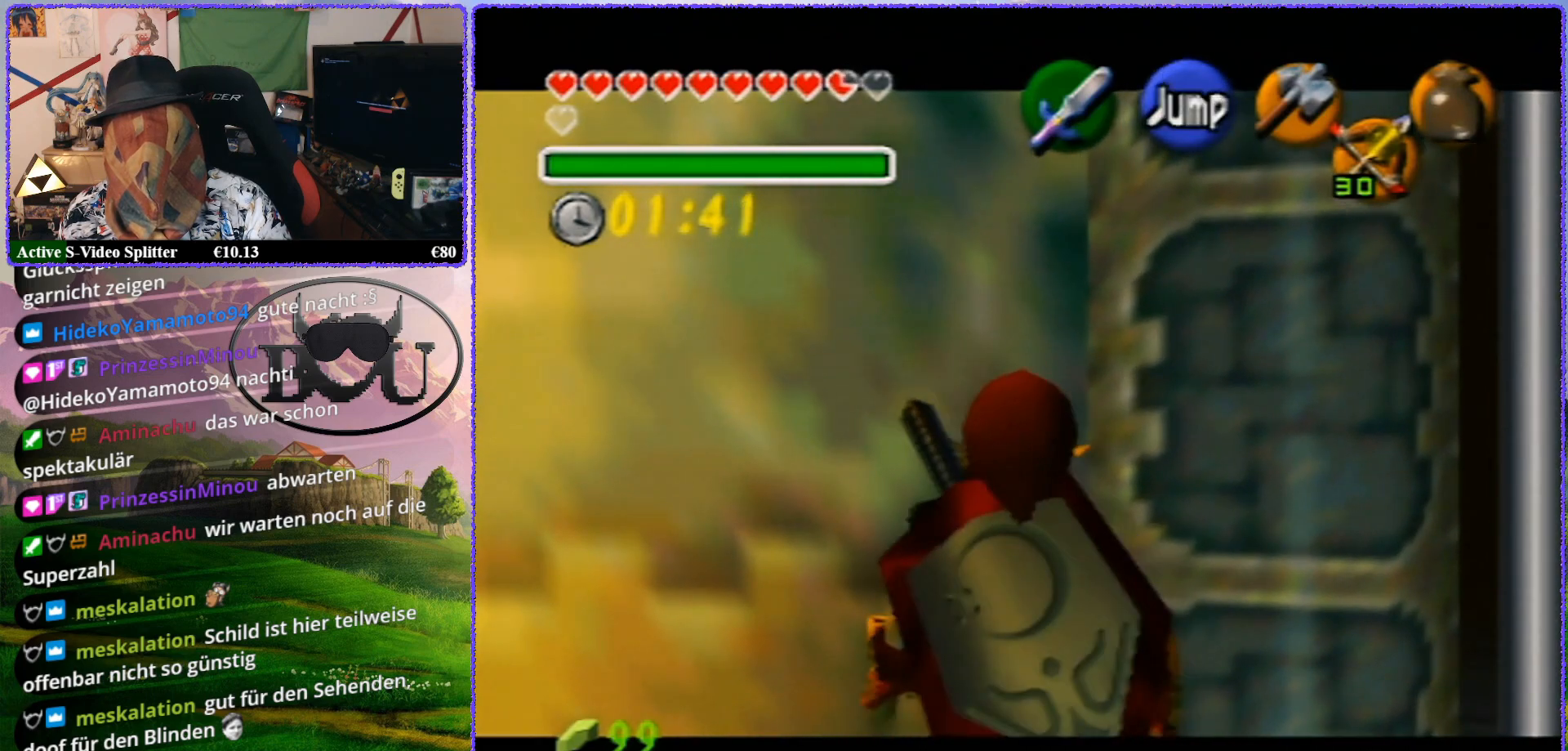
{"buttons": ["Z"], "left_stick": "up-left", "events": [[467, "left_stick", "up-left"]]}
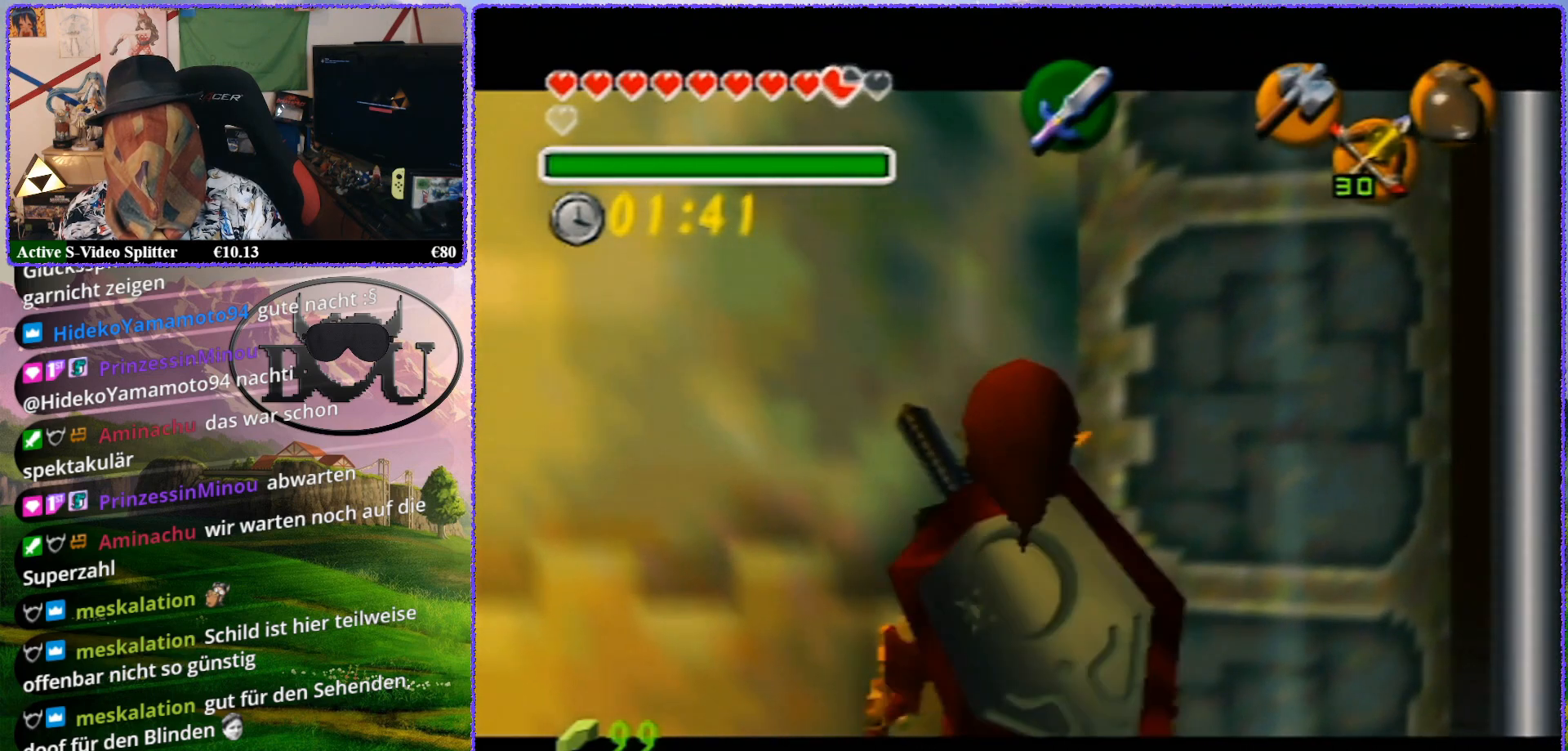
{"buttons": ["Z"], "left_stick": "up-left", "events": []}
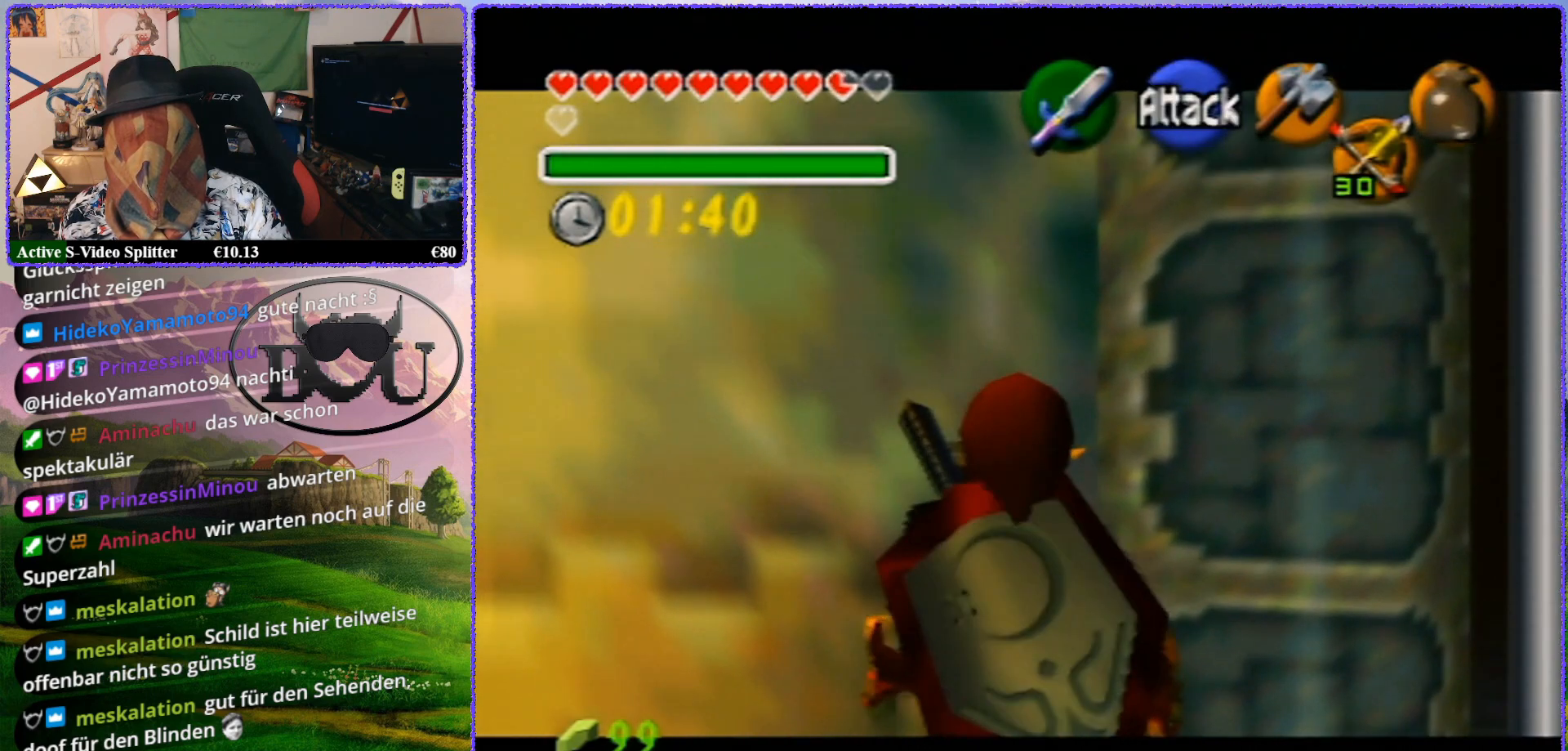
{"buttons": ["Z"], "left_stick": "up-left", "events": []}
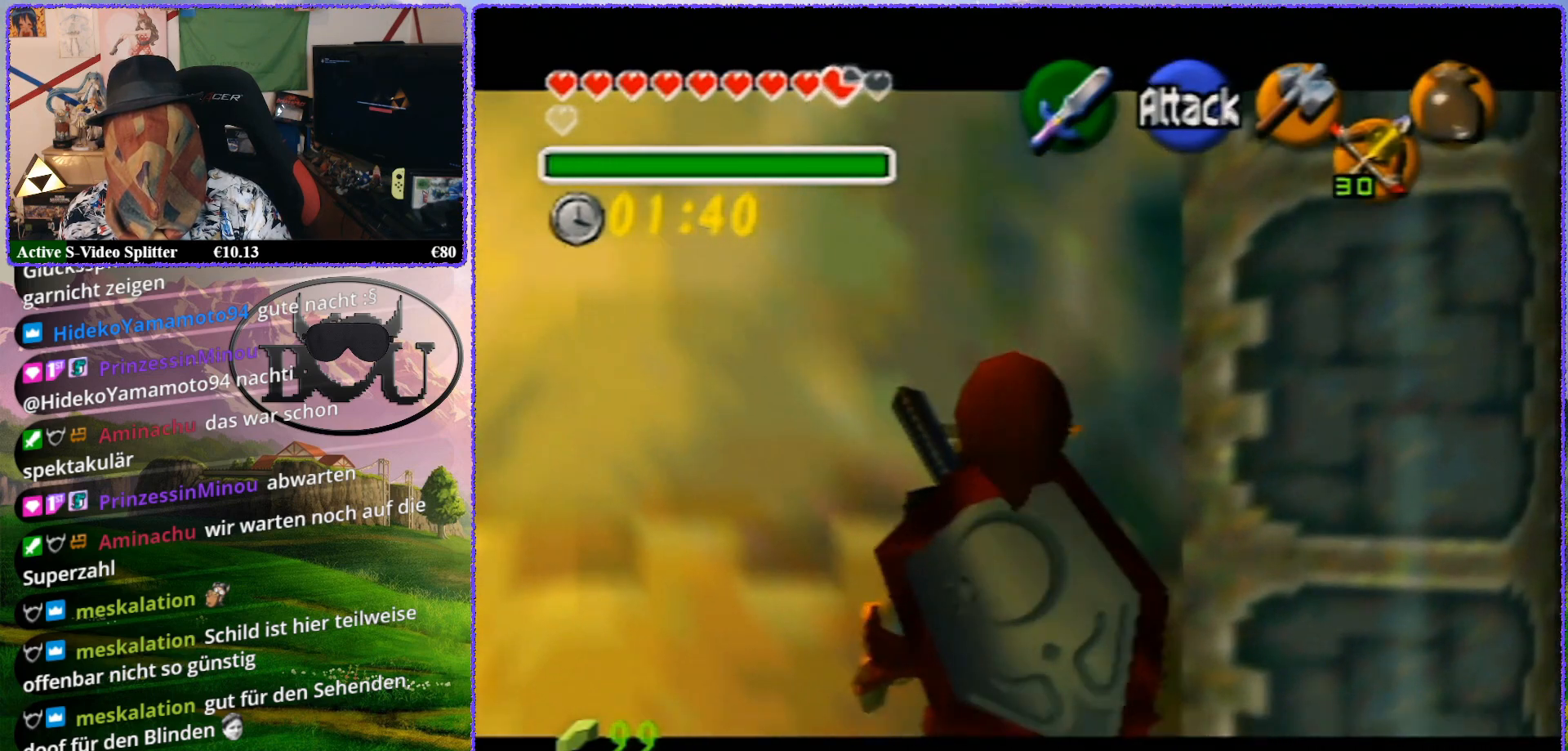
{"buttons": ["Z"], "left_stick": "up-left", "events": [[300, "A", "down"], [400, "A", "up"]]}
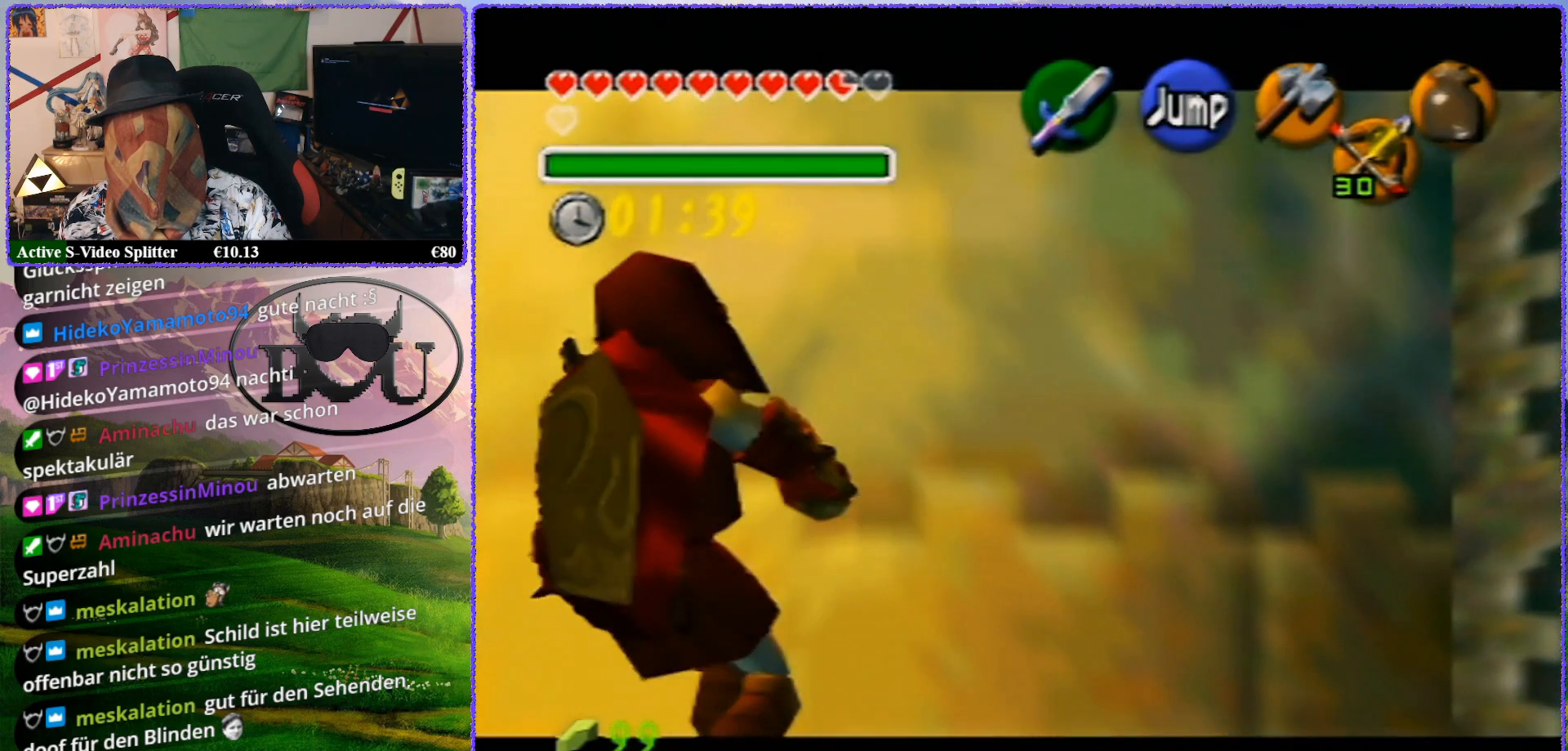
{"buttons": ["Z"], "left_stick": "up", "events": [[167, "left_stick", "up-right"], [350, "left_stick", "up"]]}
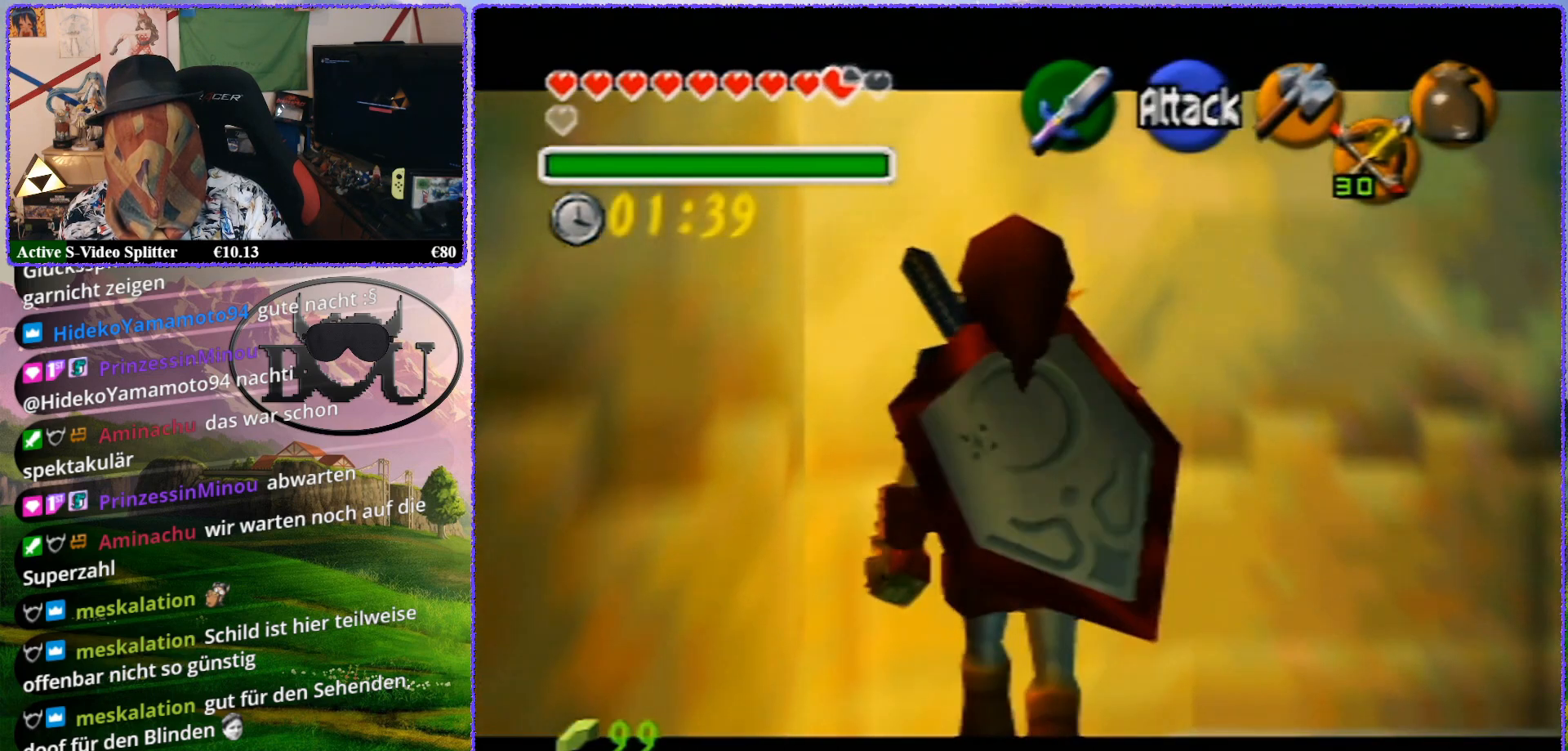
{"buttons": ["Z"], "left_stick": "up", "events": []}
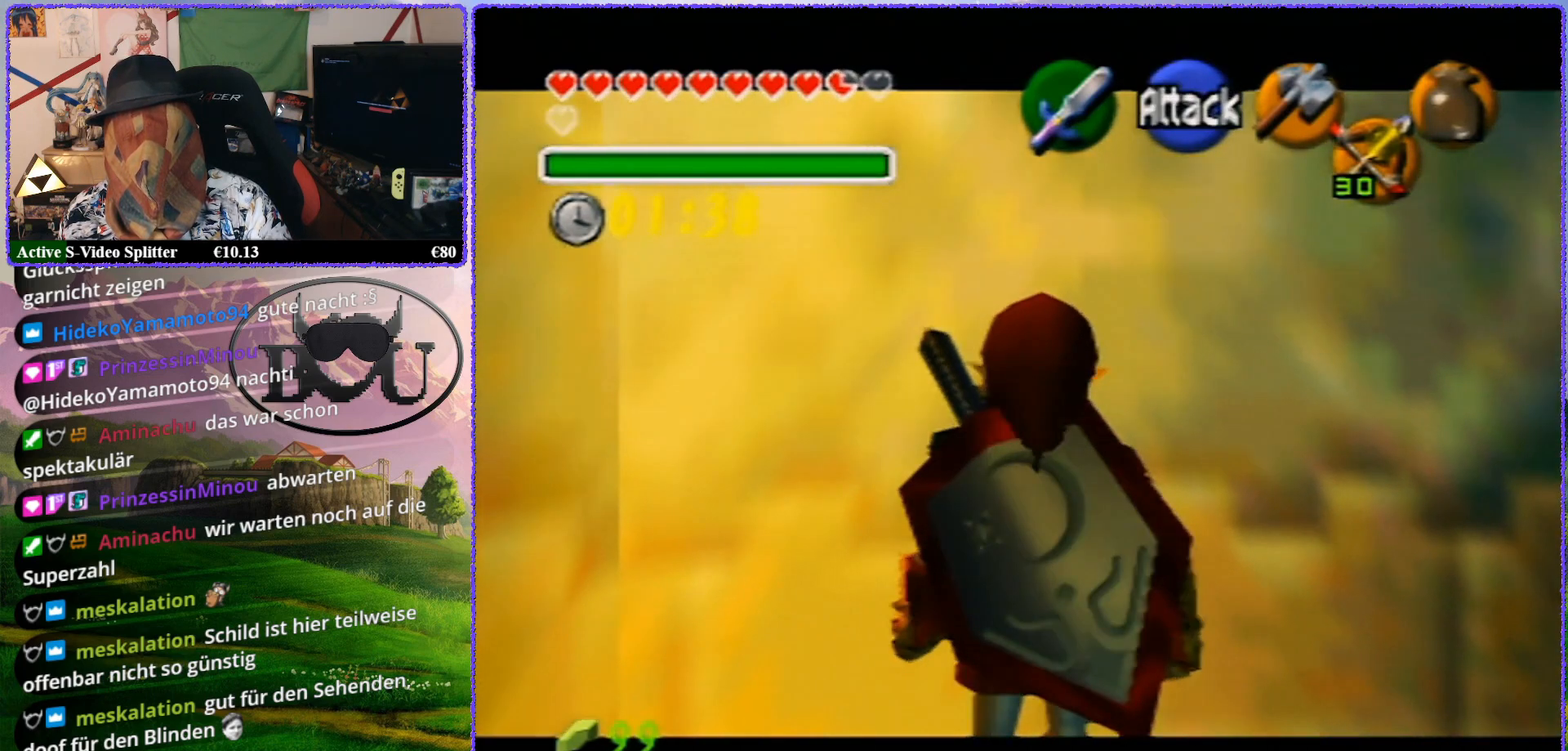
{"buttons": ["A", "Z"], "left_stick": "up-right", "events": [[100, "left_stick", "up-right"], [117, "A", "down"], [217, "A", "up"], [283, "A", "down"], [367, "A", "up"], [433, "A", "down"]]}
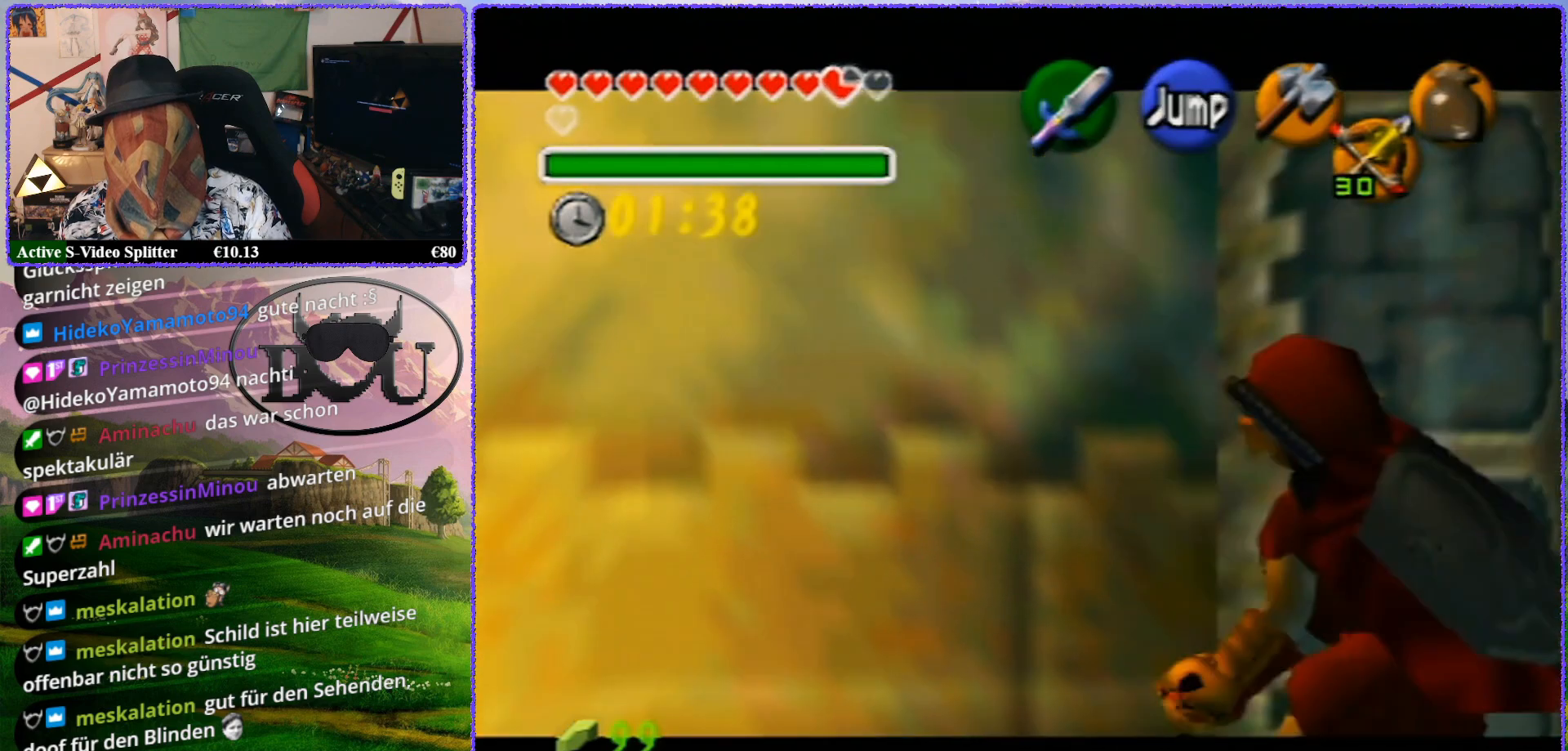
{"buttons": ["Z"], "left_stick": "up-right", "events": [[17, "A", "up"], [83, "A", "down"], [183, "A", "up"], [233, "A", "down"], [350, "A", "up"], [400, "A", "down"], [450, "A", "up"]]}
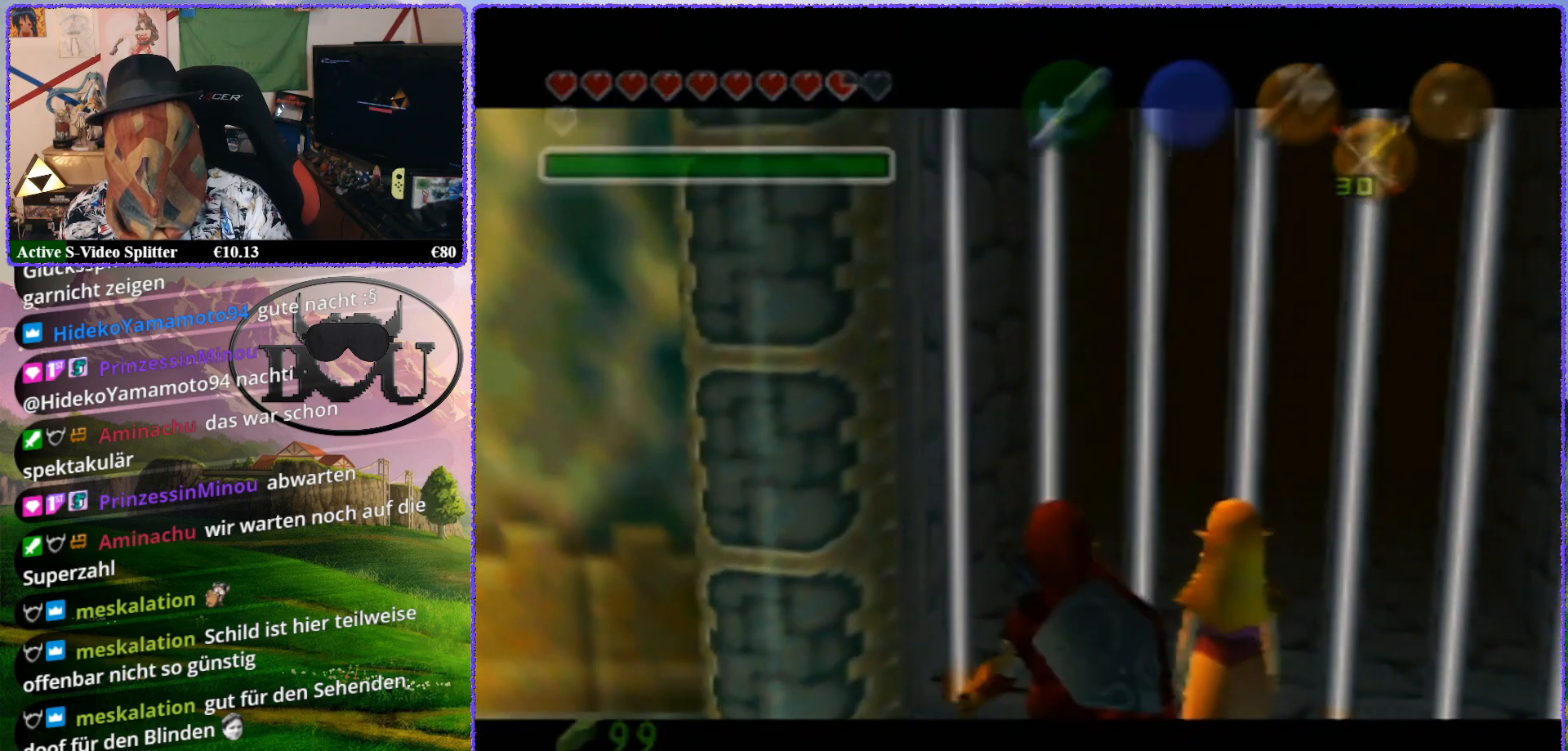
{"buttons": ["Z"], "left_stick": "up", "events": [[50, "A", "down"], [150, "A", "up"], [217, "left_stick", "up"]]}
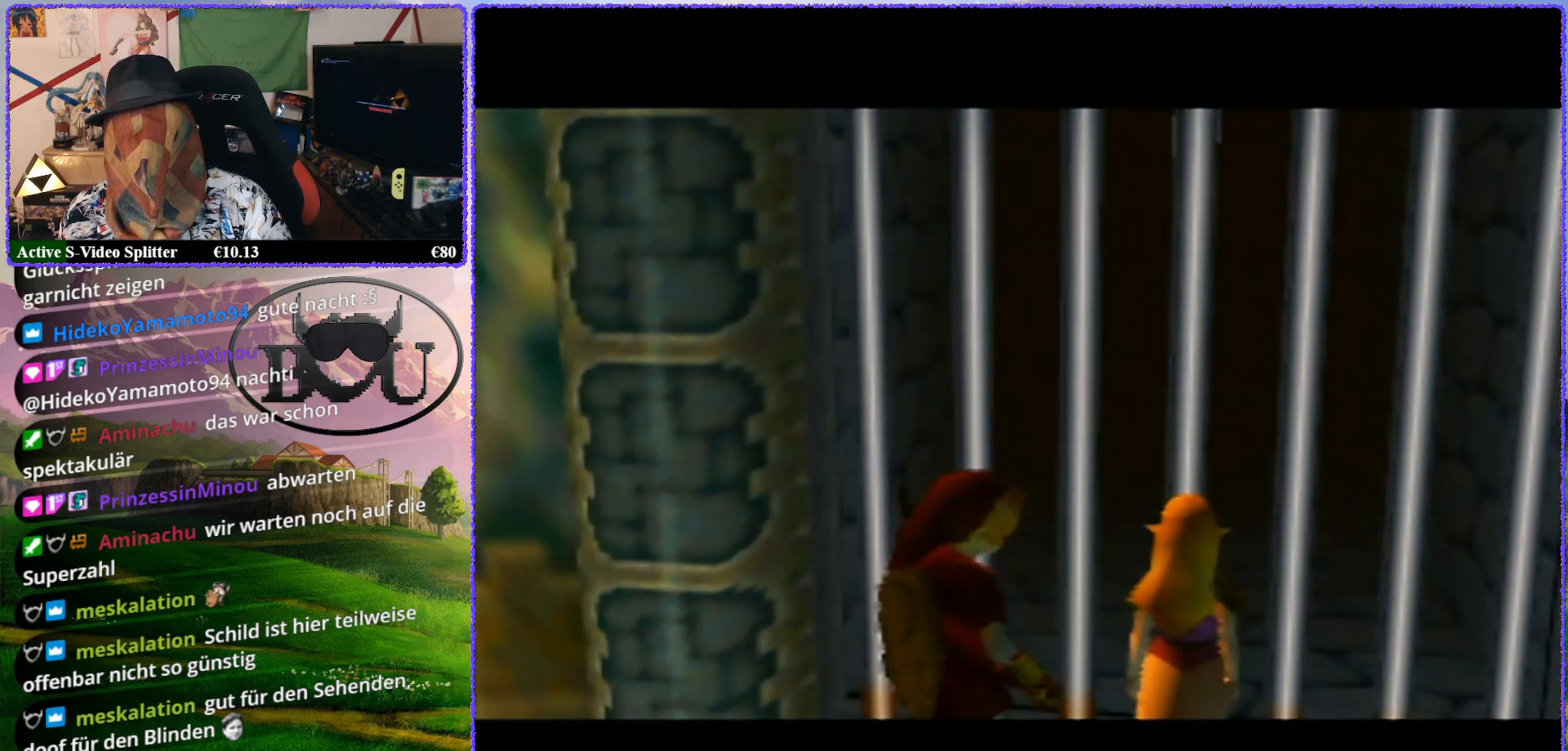
{"buttons": ["Z"], "left_stick": "up", "events": []}
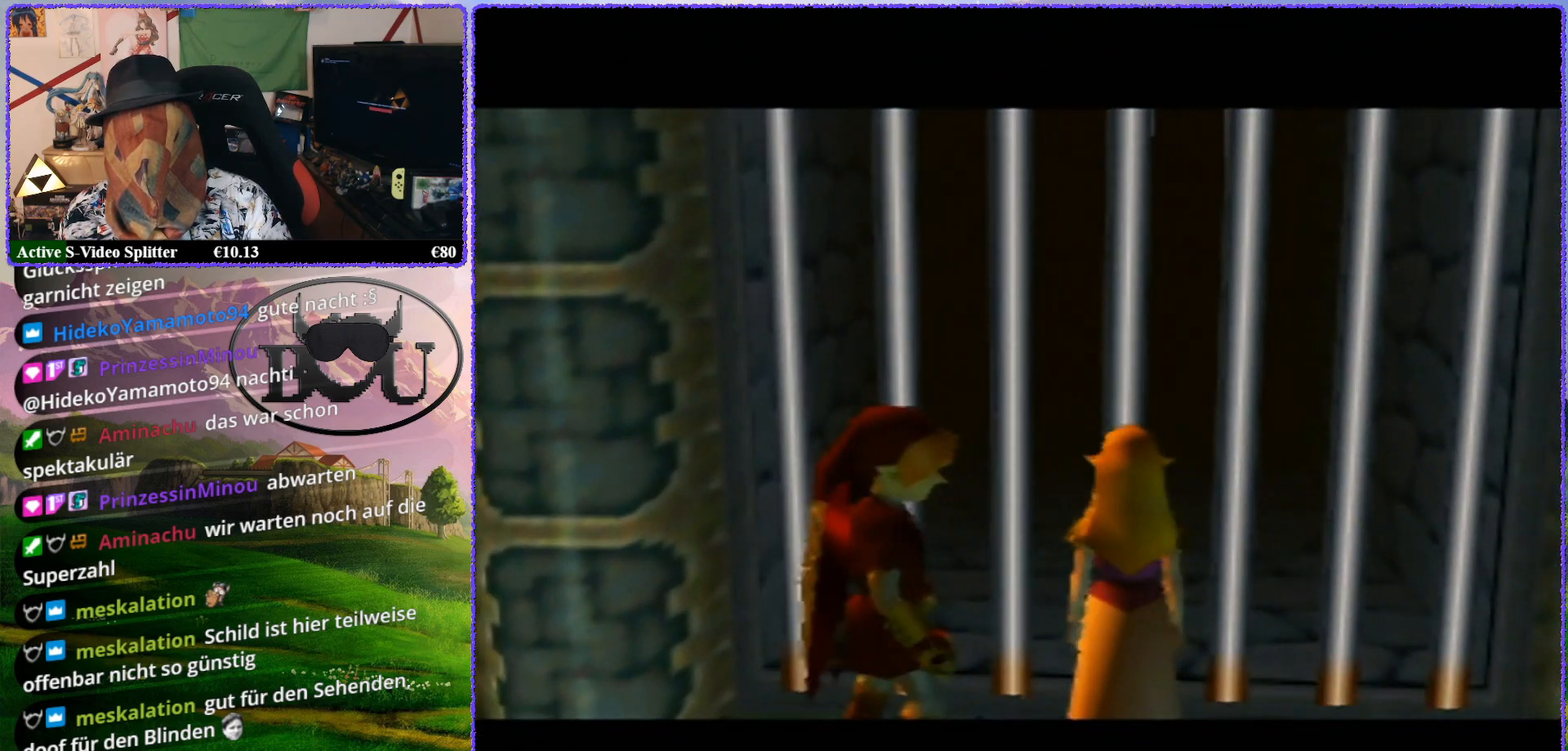
{"buttons": ["R1", "Z"], "left_stick": "up", "events": [[67, "R1", "down"], [217, "R1", "up"], [317, "R1", "down"], [417, "R1", "up"], [500, "R1", "down"]]}
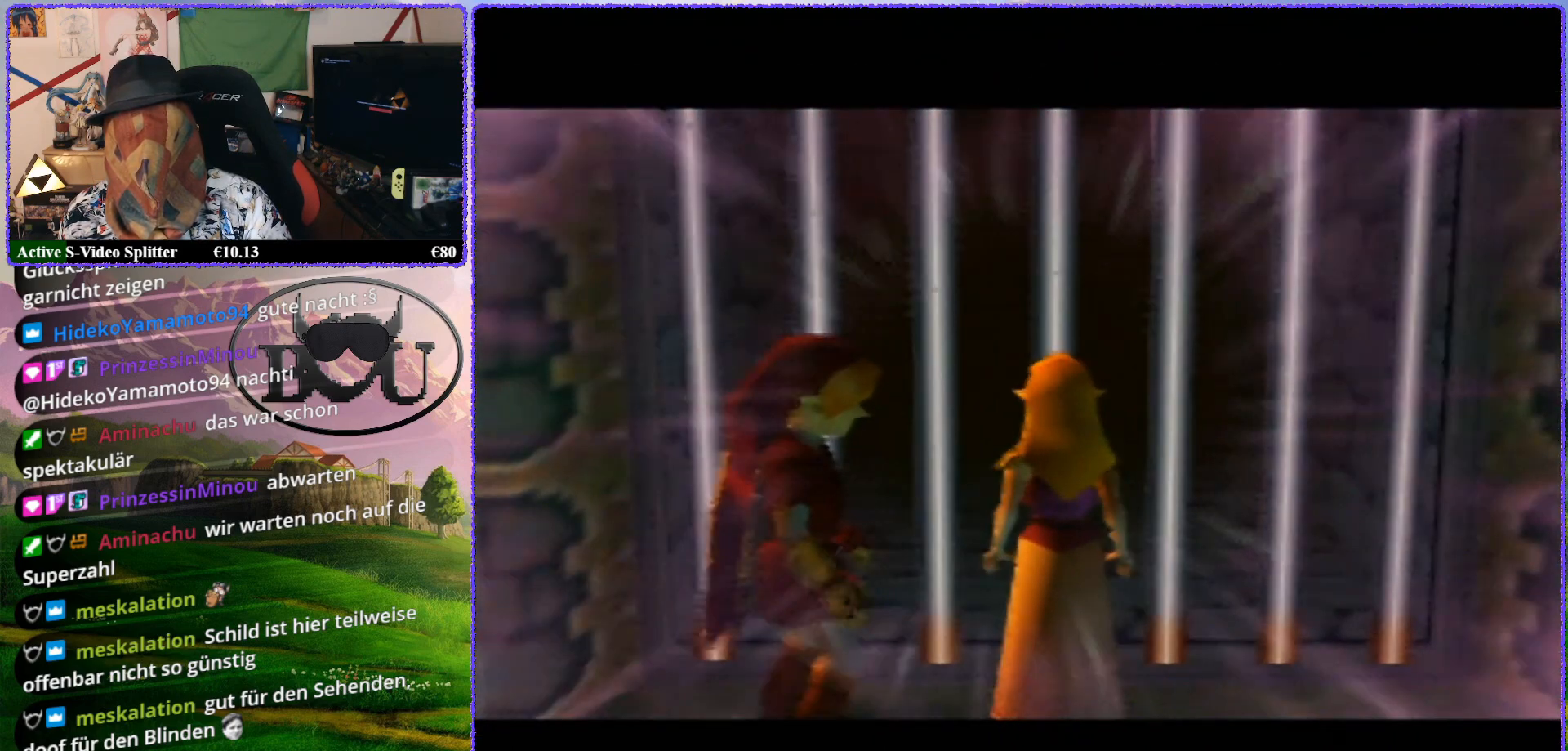
{"buttons": ["Z"], "left_stick": "up", "events": [[117, "R1", "up"], [317, "R1", "down"], [467, "R1", "up"]]}
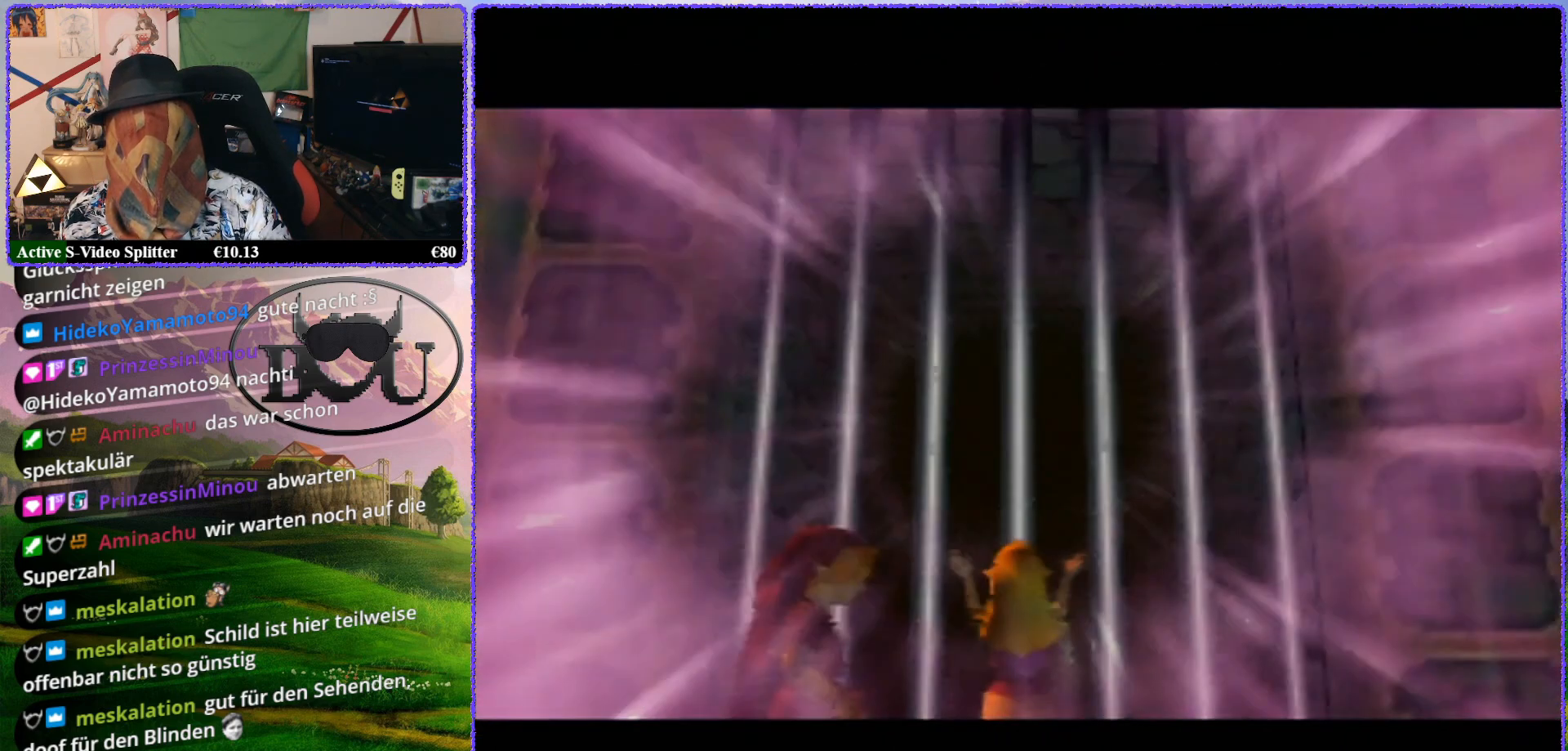
{"buttons": [], "left_stick": "center", "events": [[67, "Z", "up"], [67, "left_stick", "center"]]}
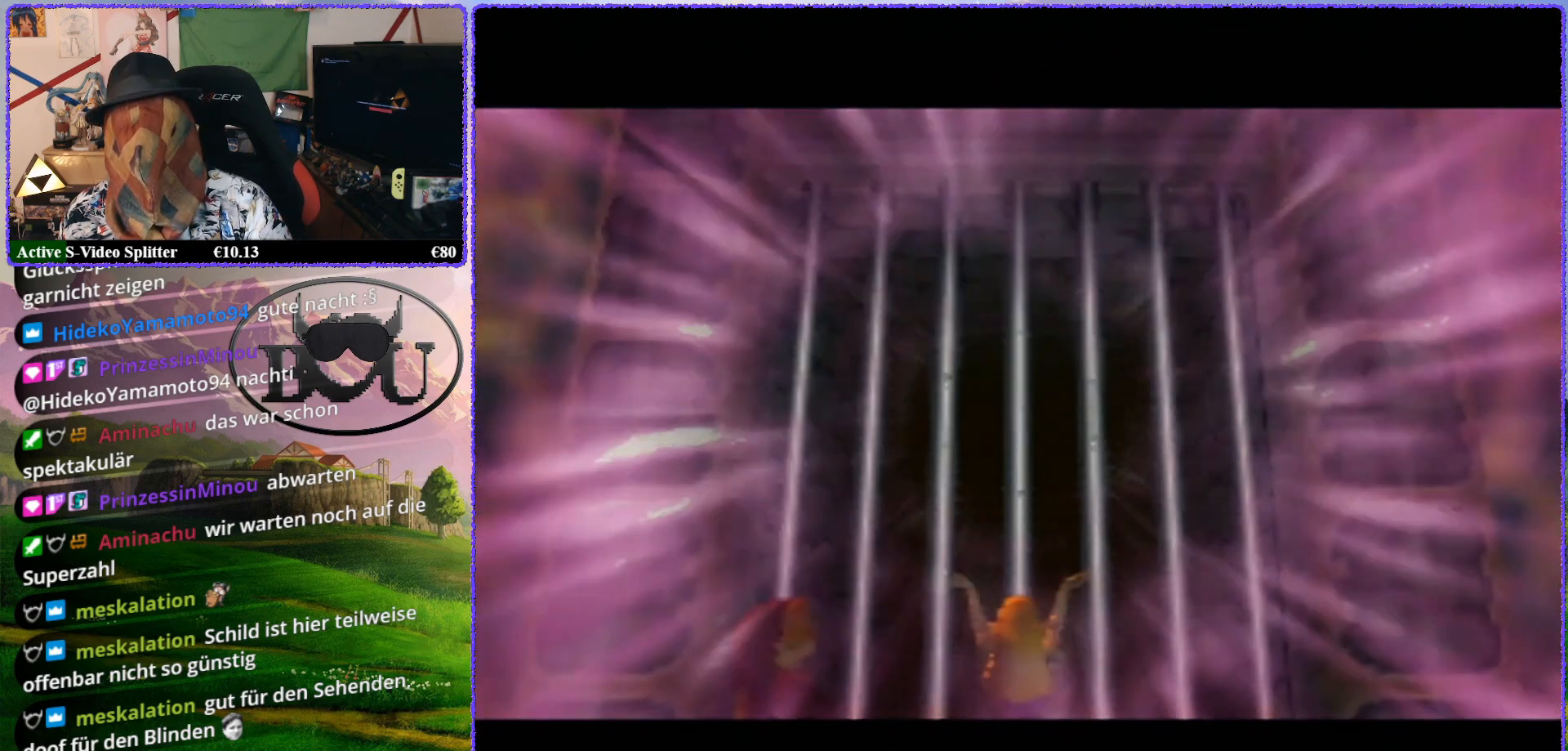
{"buttons": [], "left_stick": "center", "events": []}
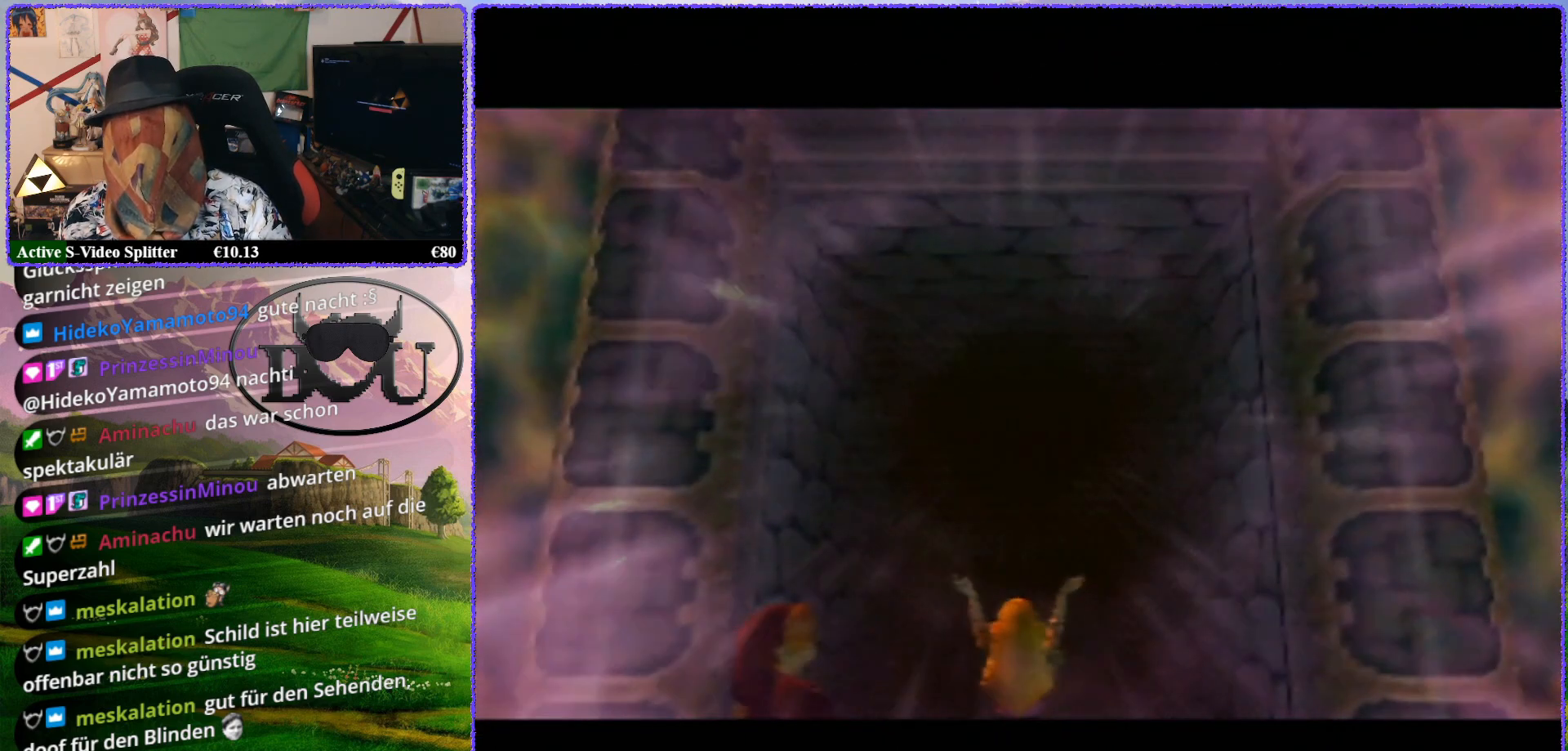
{"buttons": [], "left_stick": "center", "events": []}
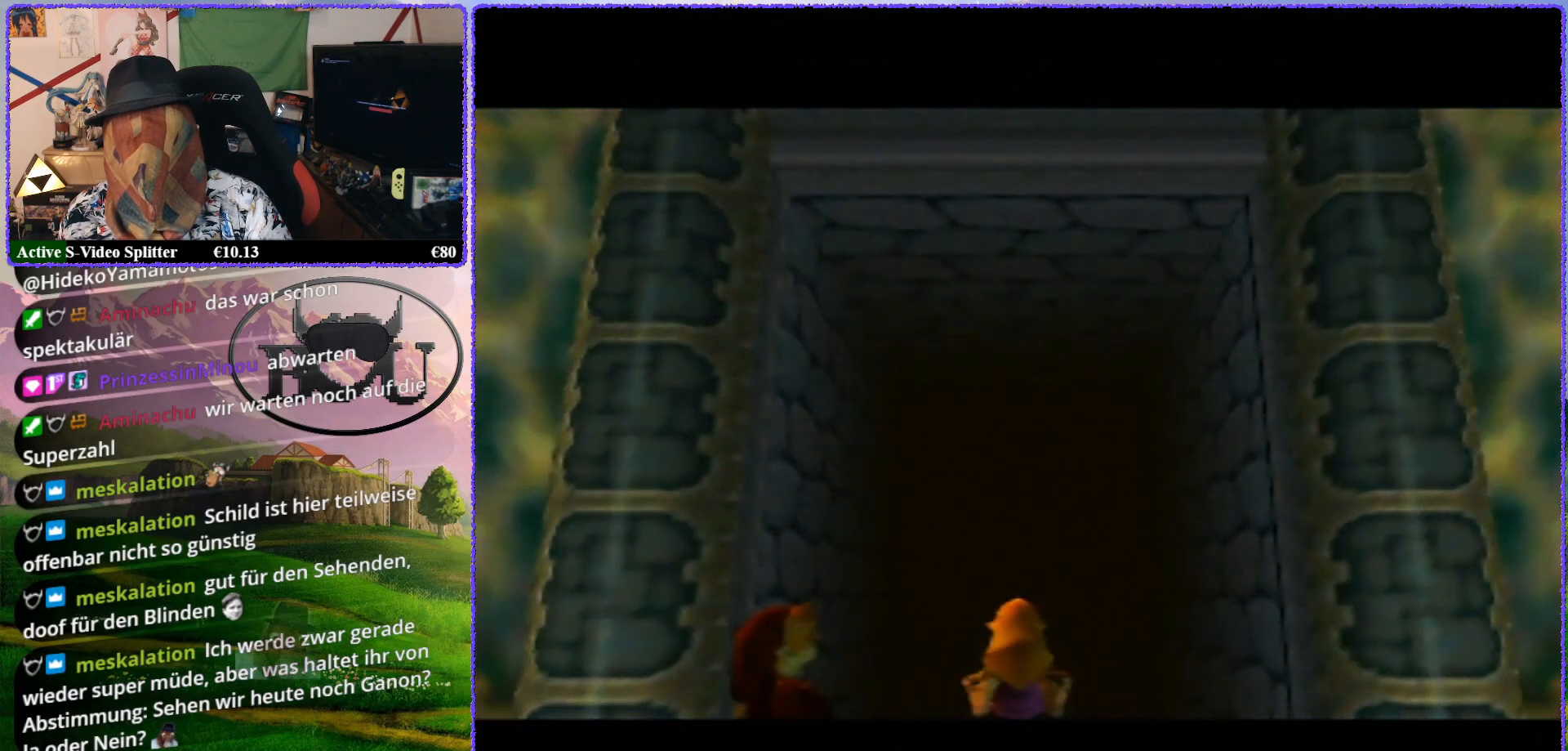
{"buttons": [], "left_stick": "center", "events": []}
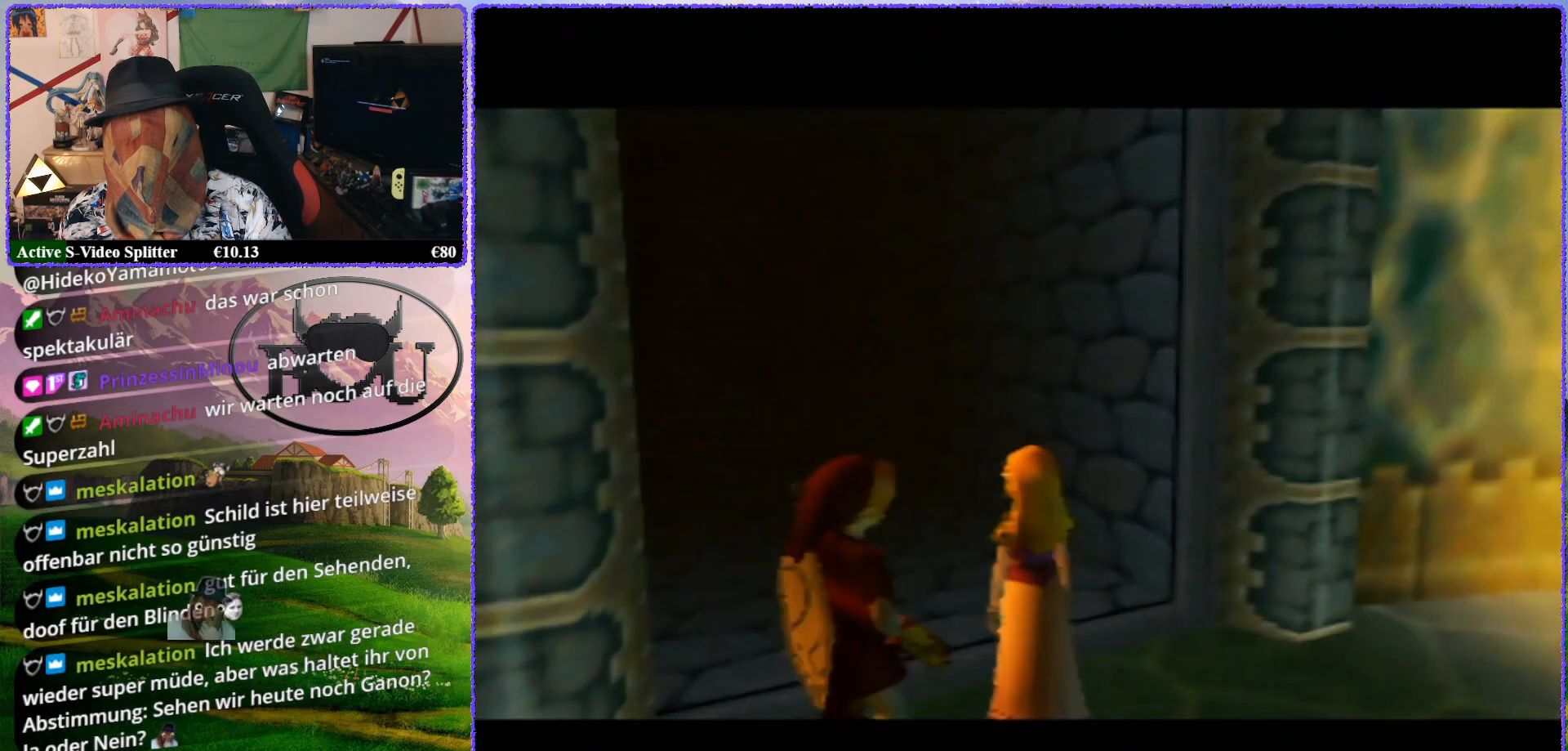
{"buttons": [], "left_stick": "center", "events": [[67, "Z", "down"], [367, "Z", "up"]]}
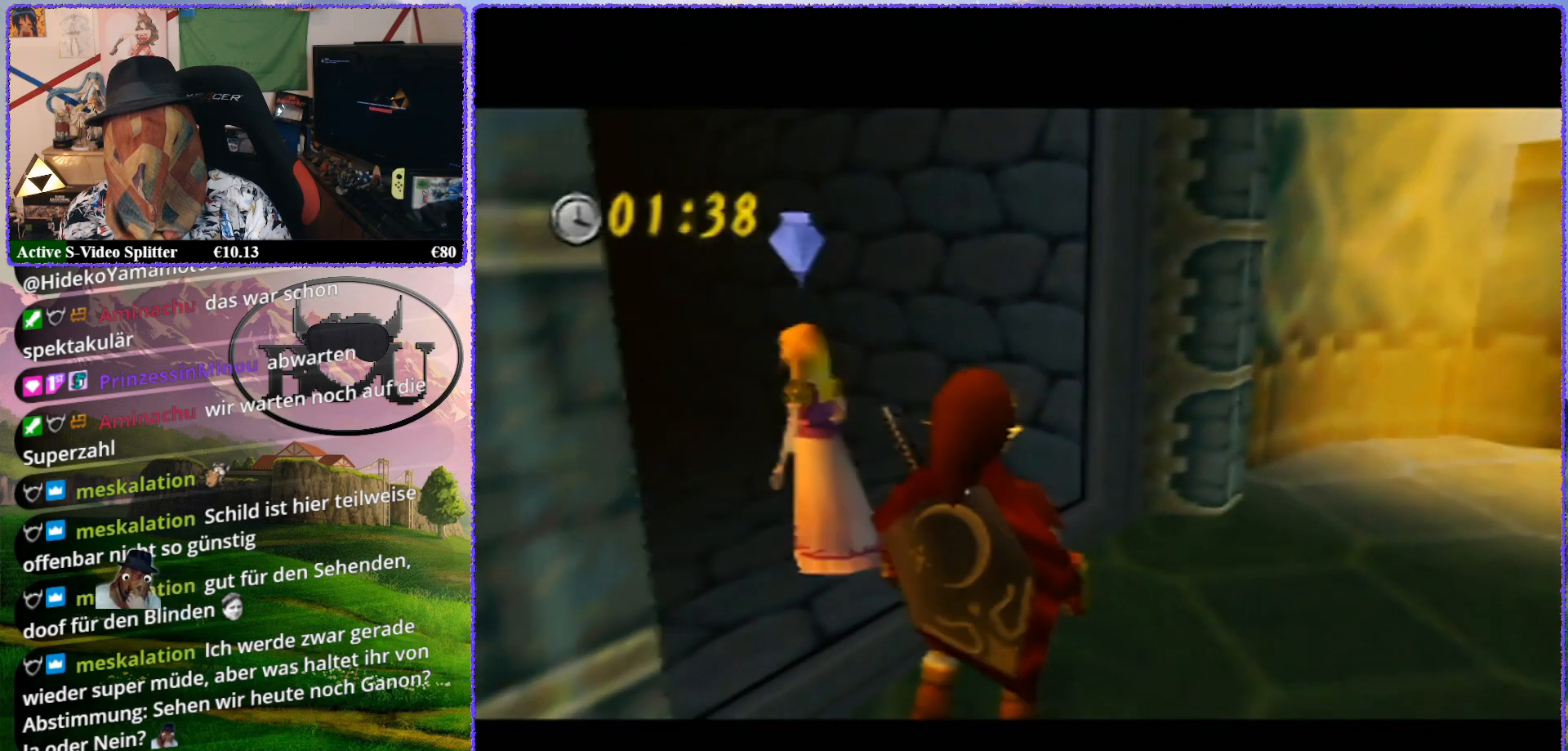
{"buttons": ["Z"], "left_stick": "center", "events": [[50, "Z", "down"], [367, "Z", "up"], [417, "Z", "down"]]}
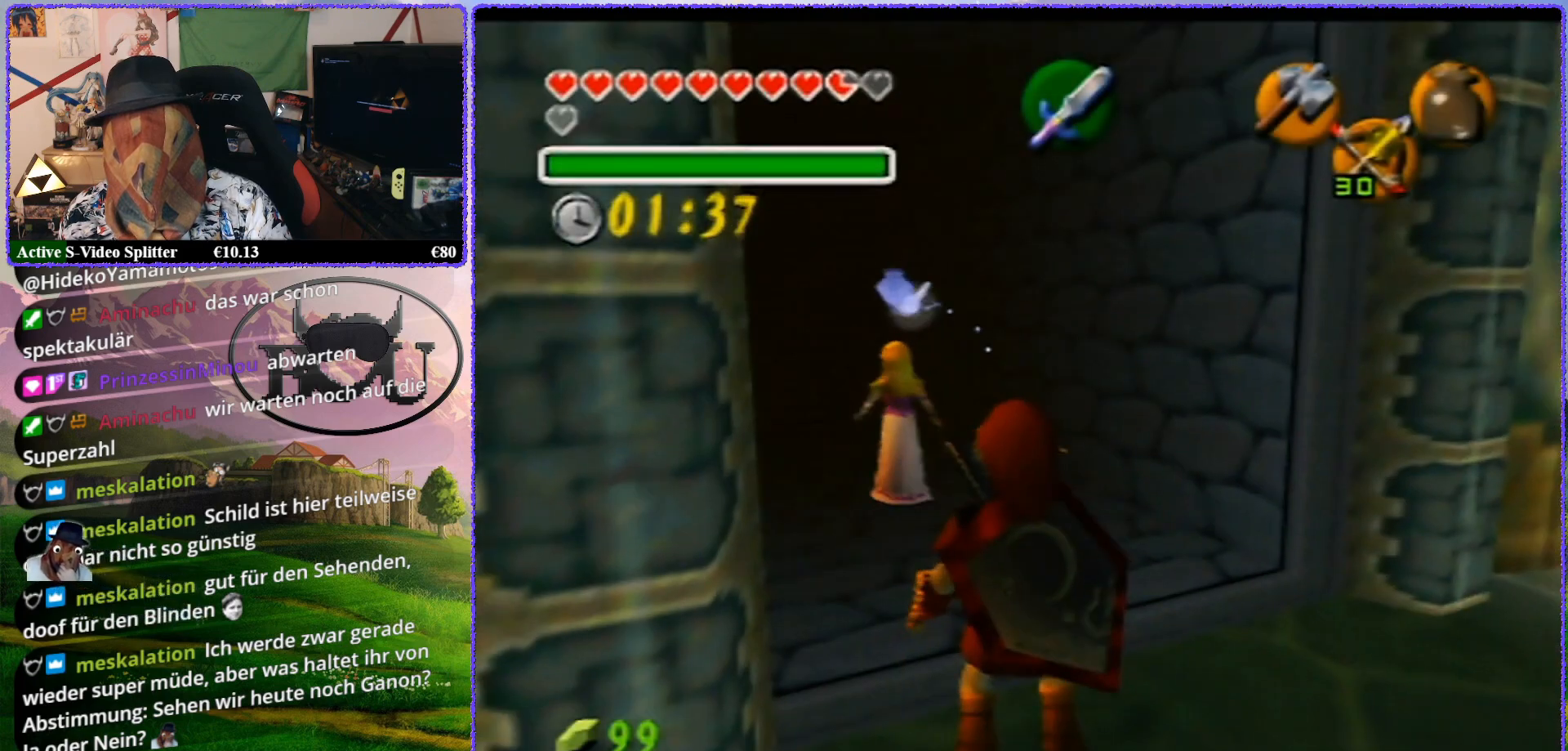
{"buttons": ["Z"], "left_stick": "up", "events": [[183, "left_stick", "up"]]}
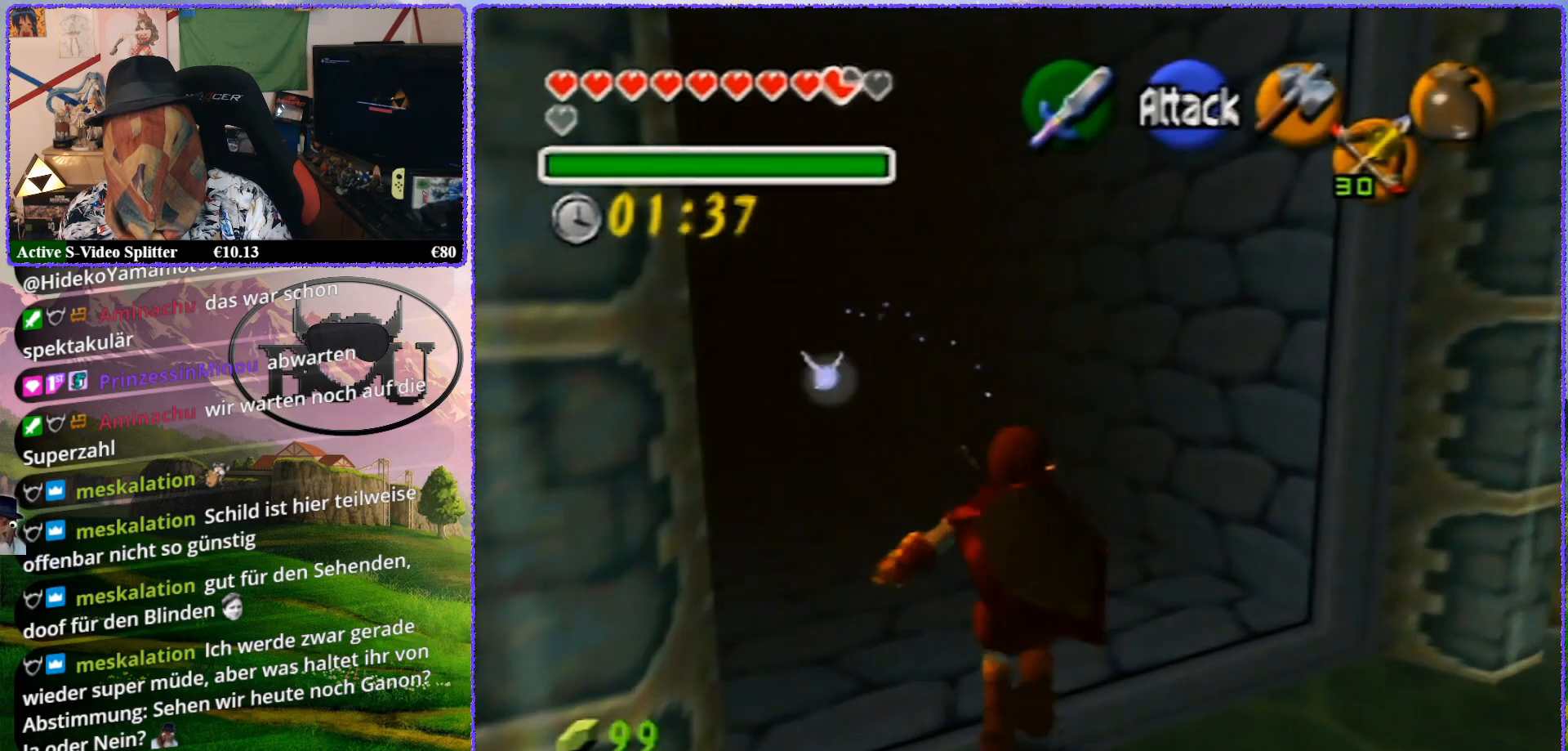
{"buttons": ["Z"], "left_stick": "up", "events": []}
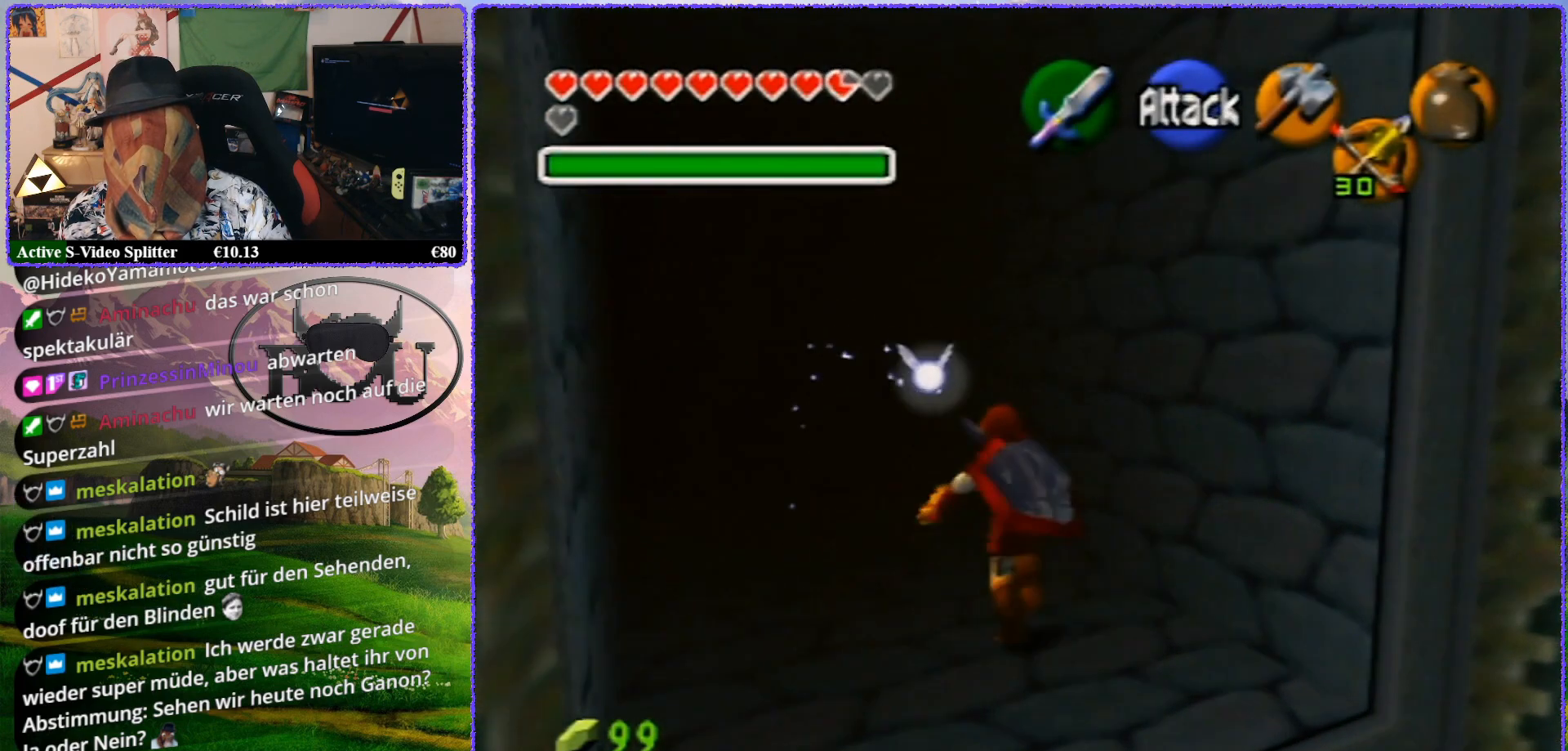
{"buttons": ["Z"], "left_stick": "up", "events": []}